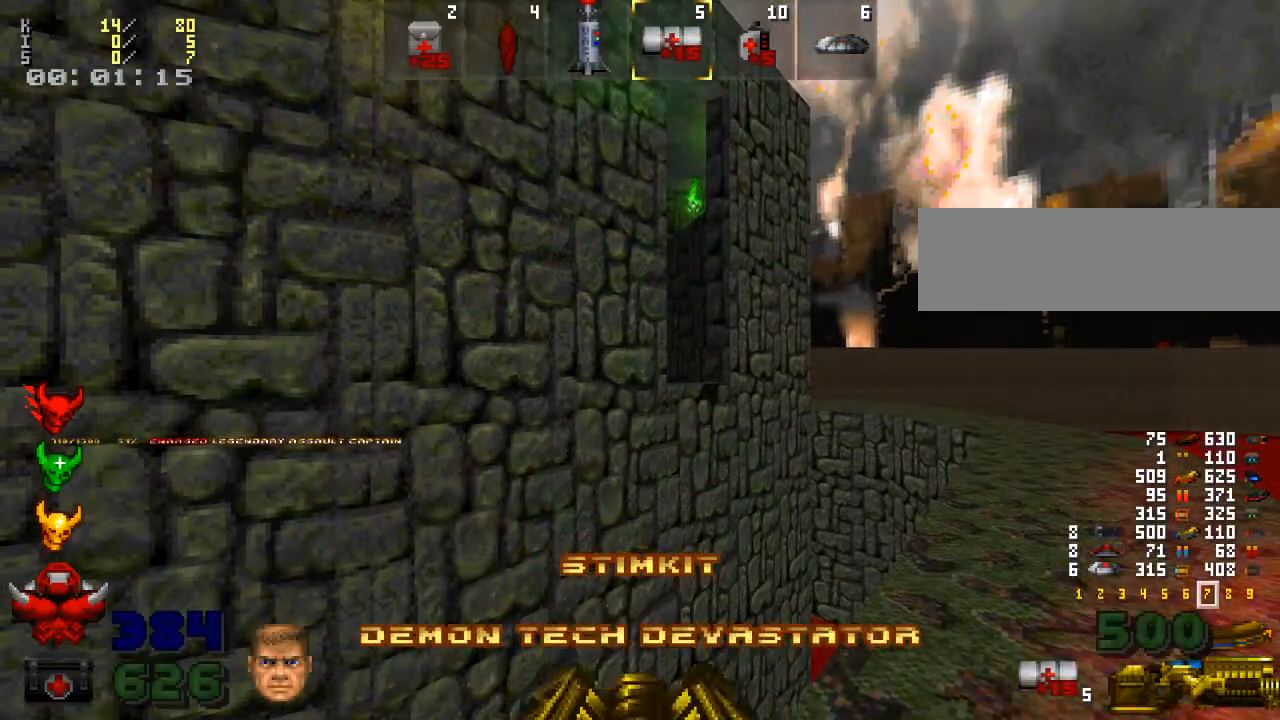
Gameplay with keyboard and mouse; each line is a JSON object with the keys and mouse buttons held at the frame after it. "events" lists presses ("down") and releases ("up") of ".", "/", "0", "1", "2", "3", "4", "5", "6", "7", "8", "9", "a", "alt_l", "alt_r", "b", "backslash", "backspace", "c", "caps_lock", "comma", "ctrl_l", "ctrl_r", "d", "down", "e", "equals", "escape", "f", "f1", "f10", "f11", "f12", "f2", "f3", "f4", "f5", "f6", "f7", "f8", "f9", "g", "h", "i", "j", "k", "l", "lbracket", "left", "m", "minus", "n", "o", "p", "q", "quote", "r", "rbracket", "return", "right", "s", "semicolon", "shift_l", "shift_r", "space", "super", "t", "tab", "tilde", "u", "up", "v", "w", "x", "y", "z", "mouse_left", "mouse_wheel" and "mouse_right" between this image and that frame as [ms after this image, input, new state], when the widget could be followed in between. "mouse_left", "mouse_wheel", "mouse_right" = the "left", "wheel", "right" buttons of the "mouse" list. No other keys are recorded. "wheel" means that the mouse wheel is clicked or scrolled. Mouse movement is not recorded.
{"keys": [], "mouse": [], "events": []}
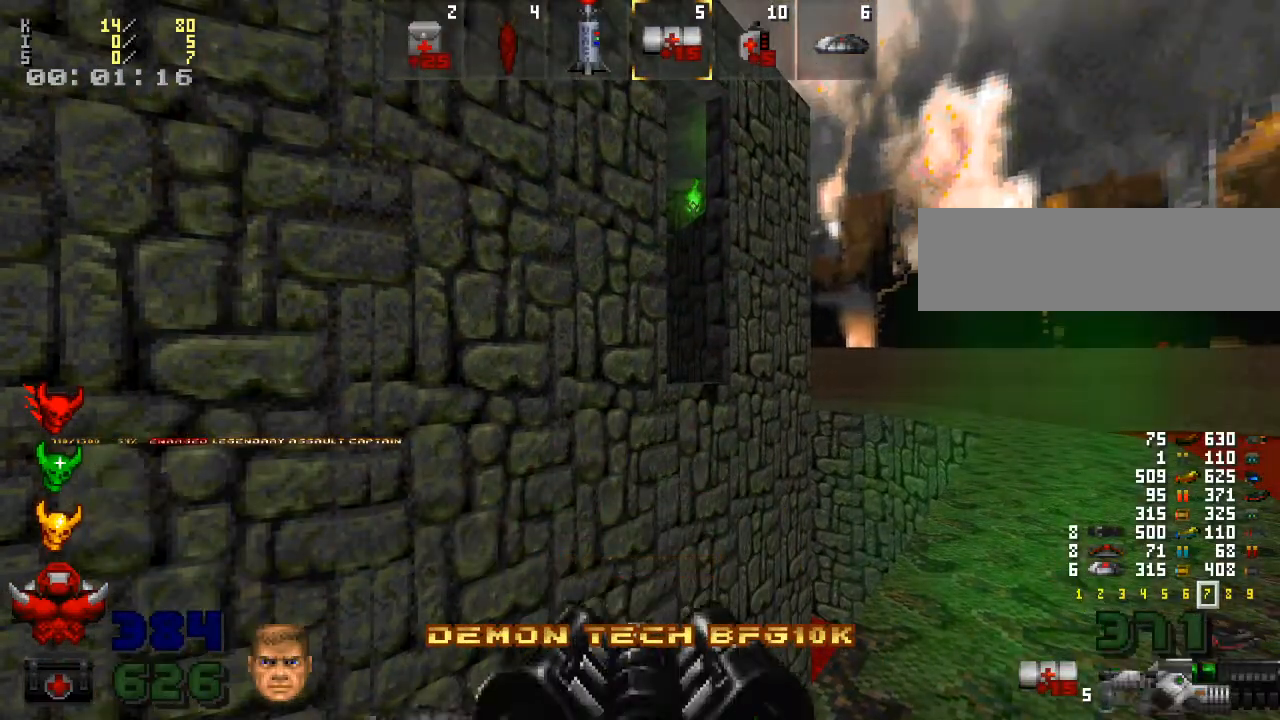
{"keys": [], "mouse": [], "events": []}
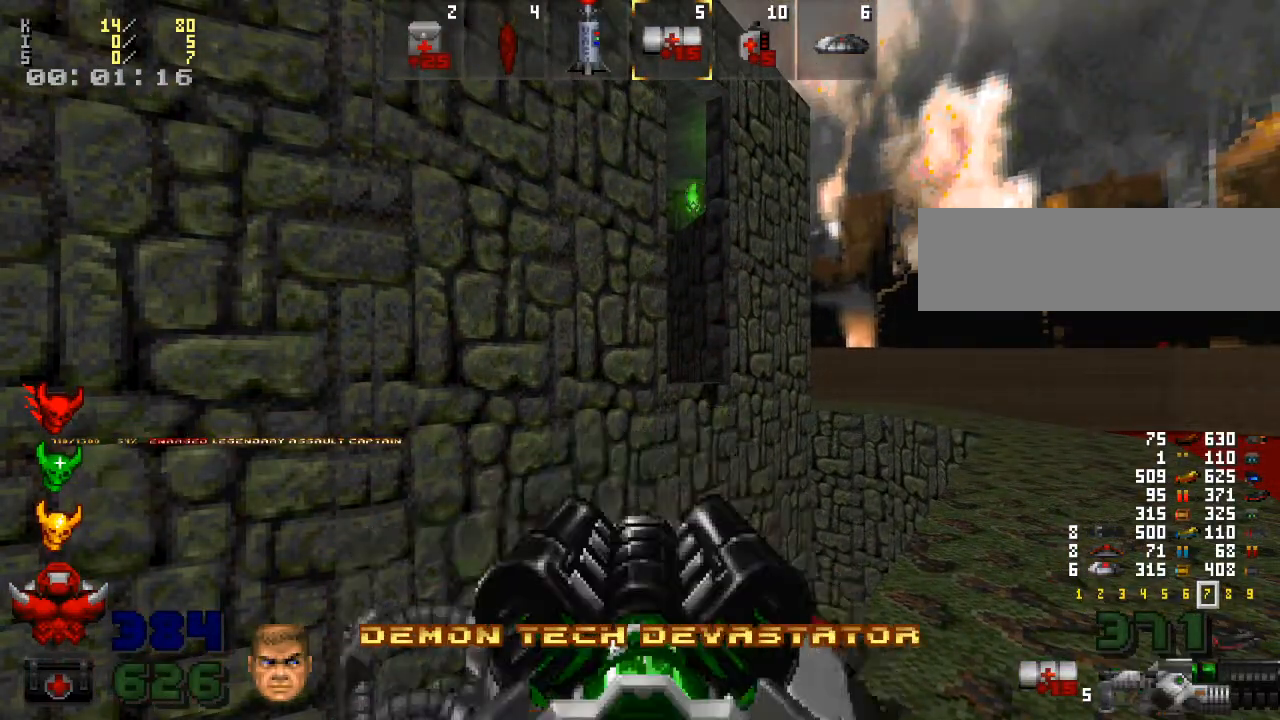
{"keys": [], "mouse": [], "events": [[200, "w", "down"], [367, "d", "down"], [367, "w", "up"], [467, "d", "up"]]}
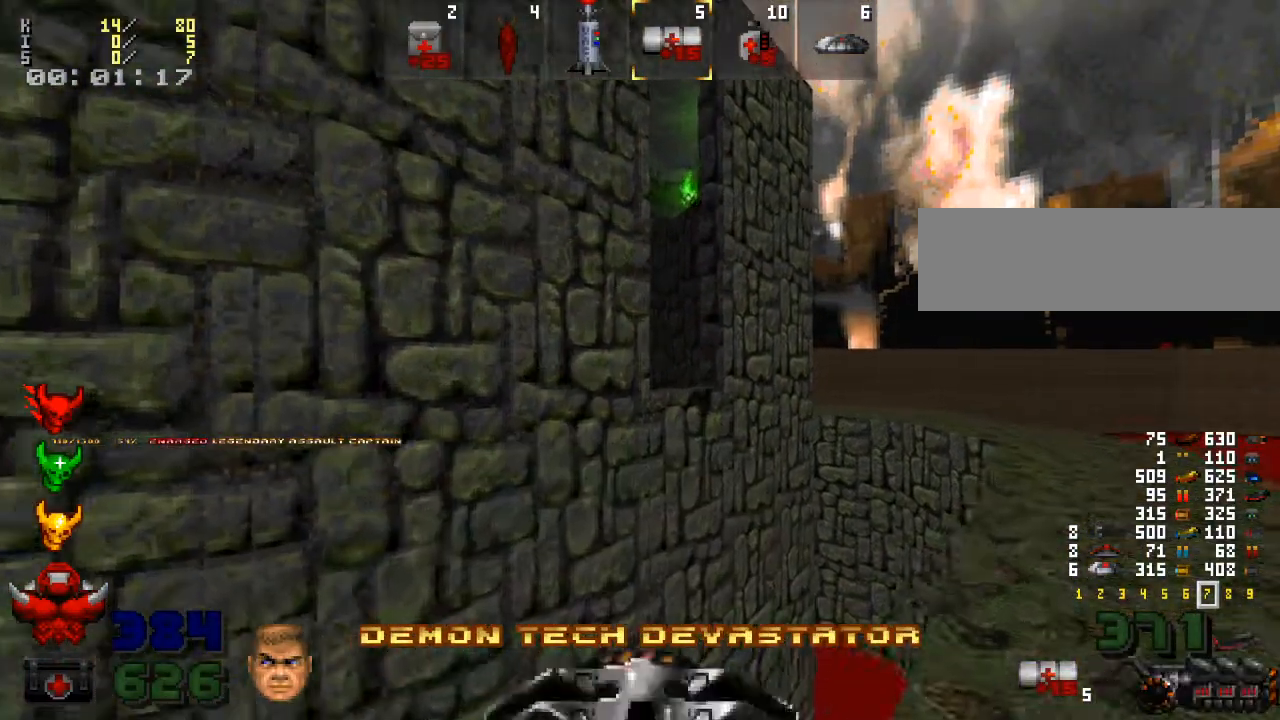
{"keys": ["d"], "mouse": [], "events": [[133, "d", "down"], [267, "d", "up"], [500, "d", "down"]]}
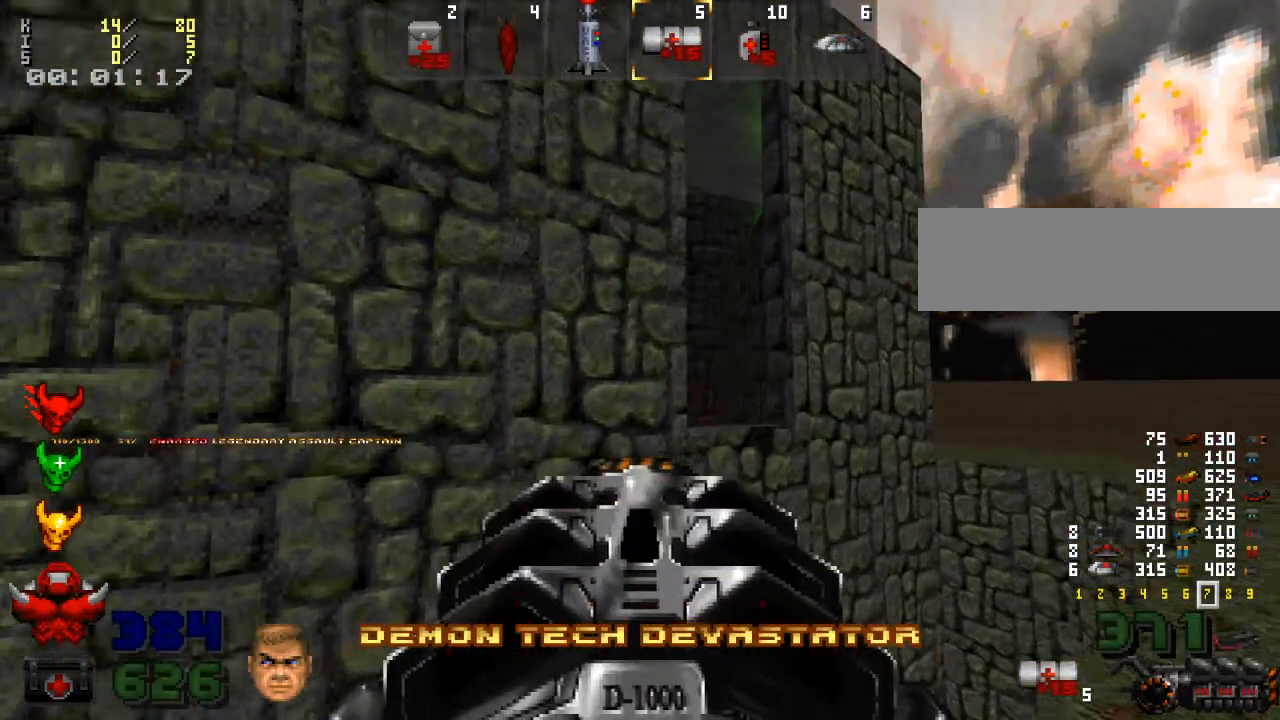
{"keys": [], "mouse": [], "events": [[100, "d", "up"], [133, "mouse_left", "down"], [300, "d", "down"], [333, "mouse_left", "up"], [367, "d", "up"]]}
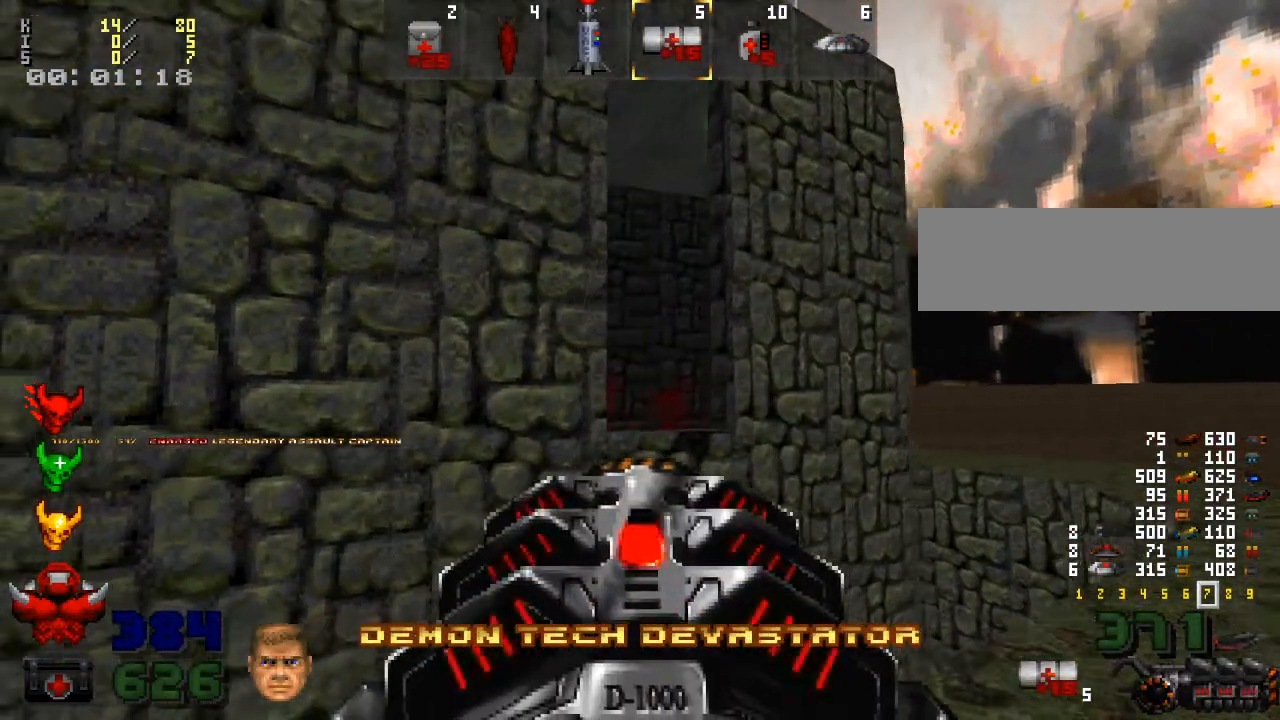
{"keys": [], "mouse": [], "events": [[100, "w", "down"], [133, "w", "up"]]}
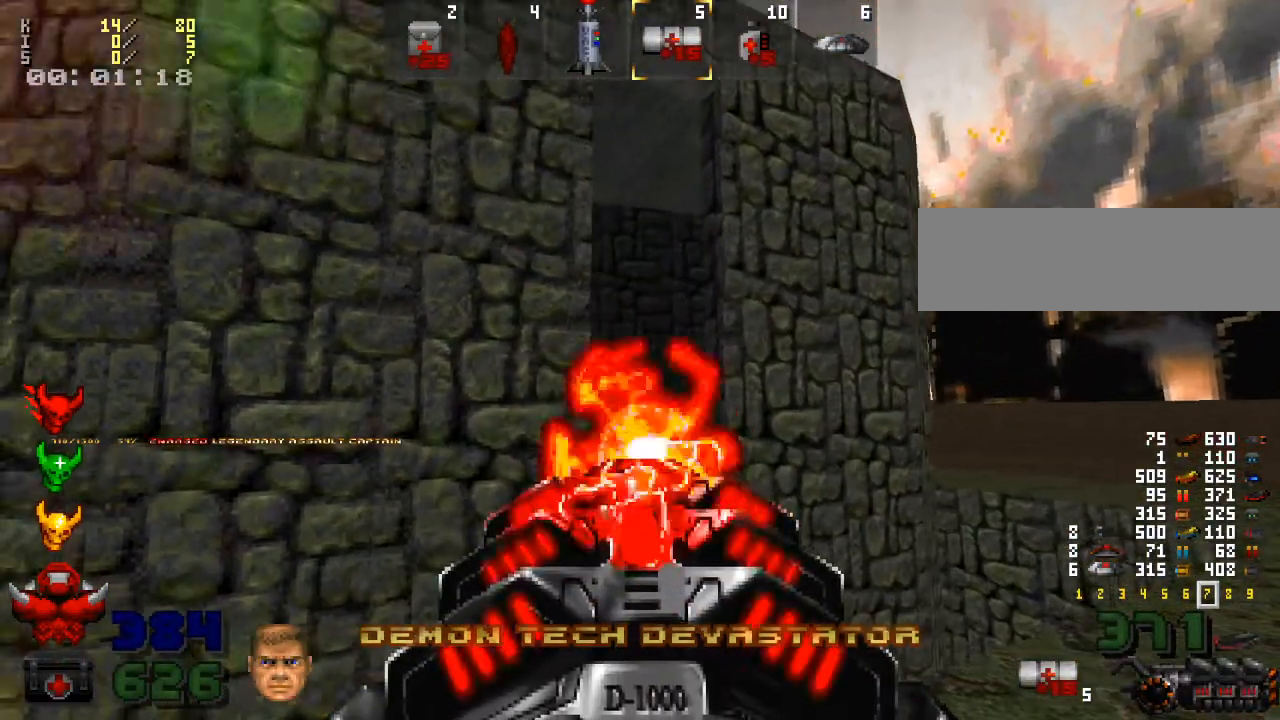
{"keys": [], "mouse": [], "events": [[267, "w", "down"], [300, "w", "up"]]}
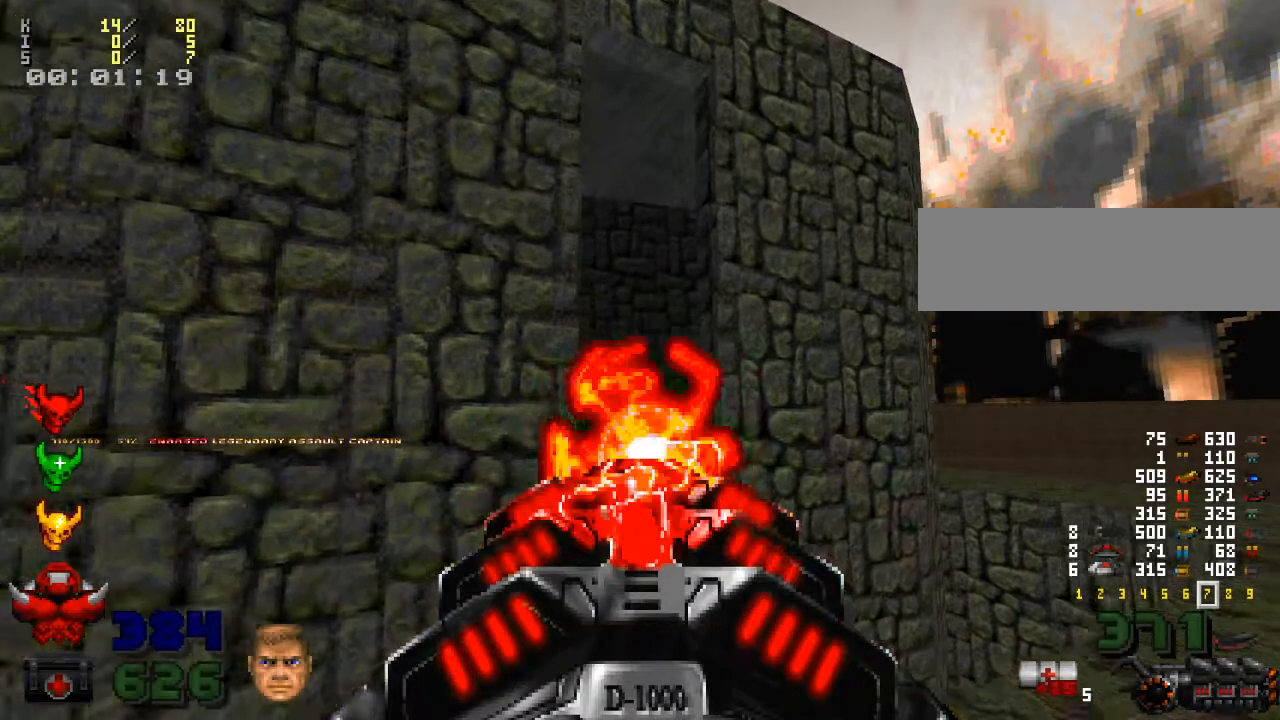
{"keys": ["w"], "mouse": [], "events": [[467, "w", "down"]]}
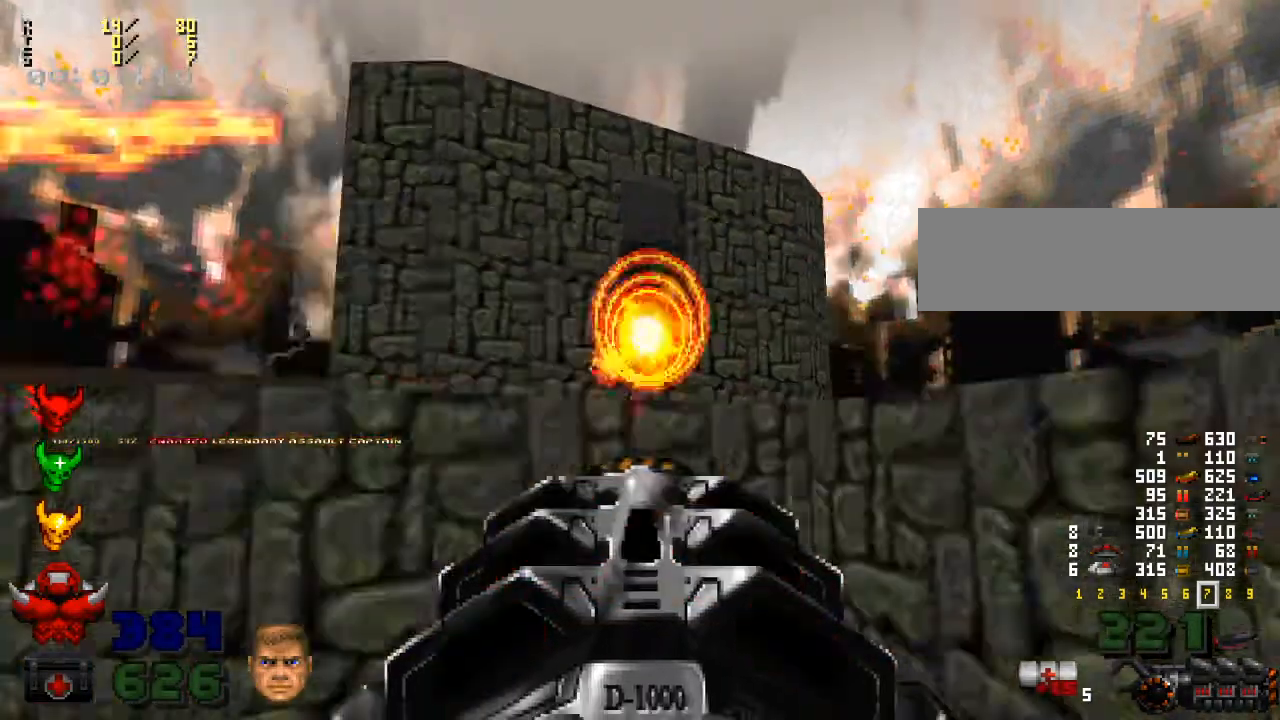
{"keys": [], "mouse": [], "events": [[167, "w", "up"]]}
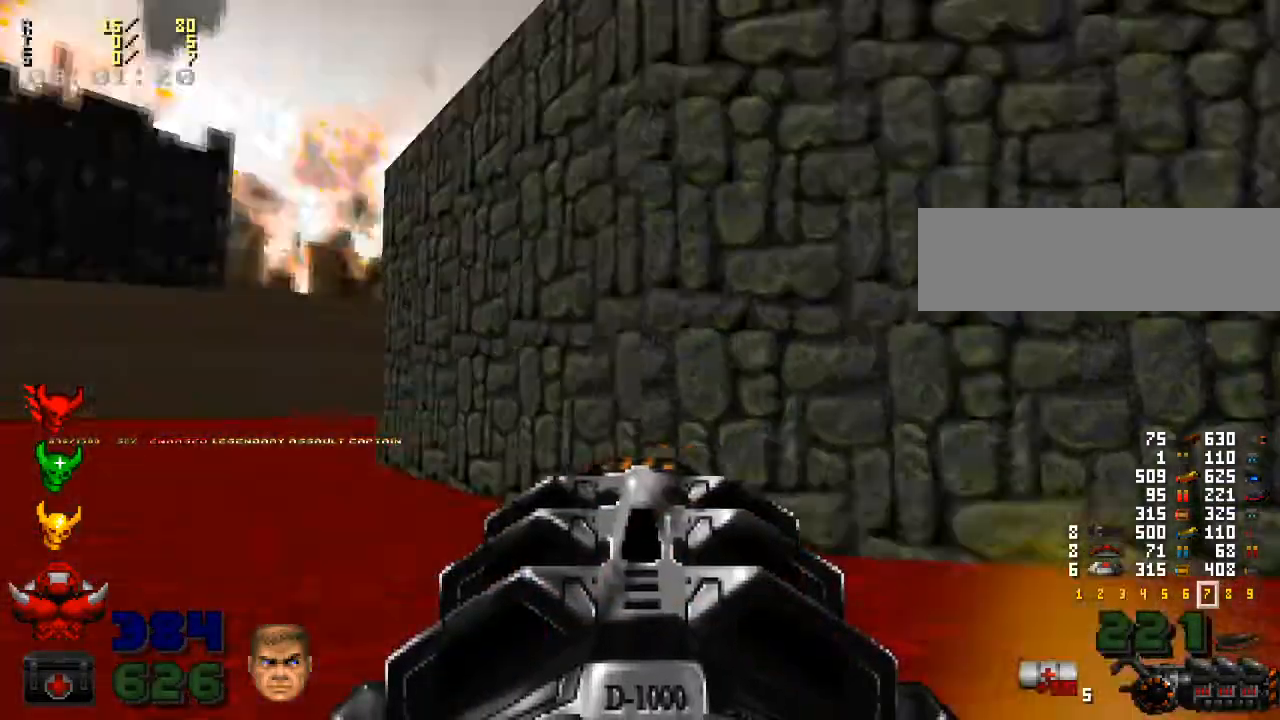
{"keys": ["w"], "mouse": [], "events": [[67, "w", "down"], [333, "a", "down"], [467, "a", "up"]]}
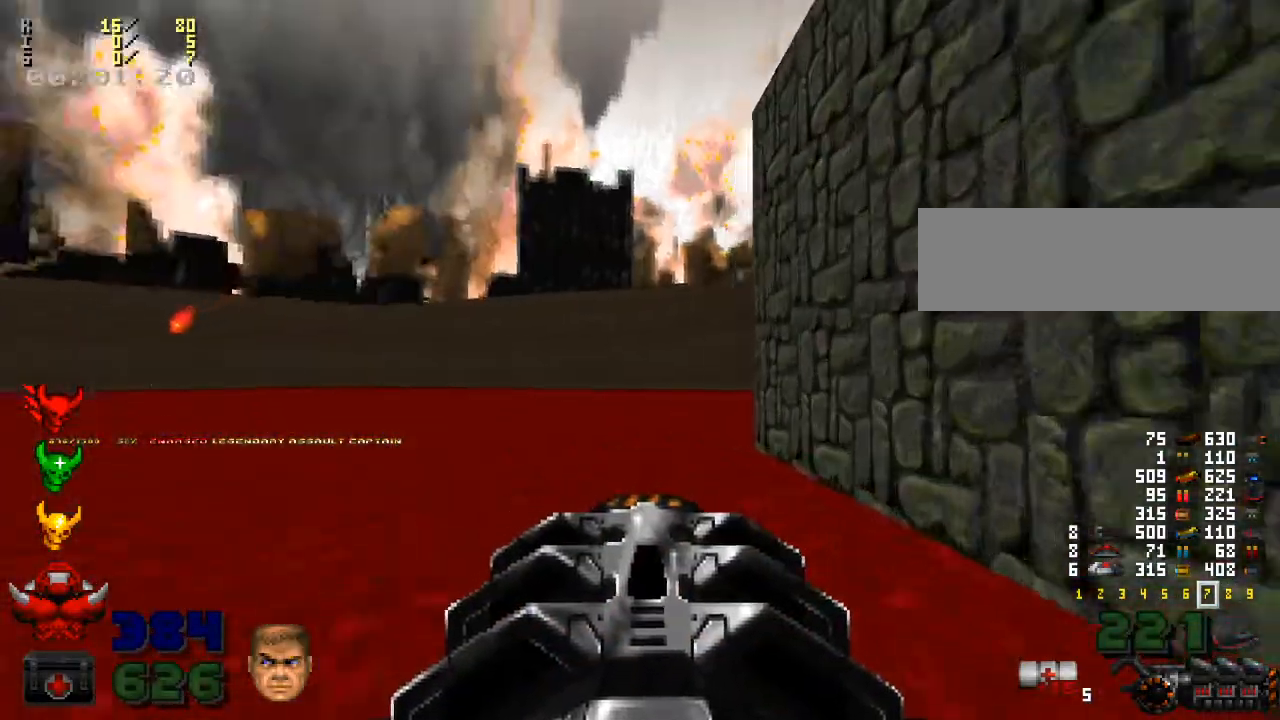
{"keys": ["w"], "mouse": [], "events": []}
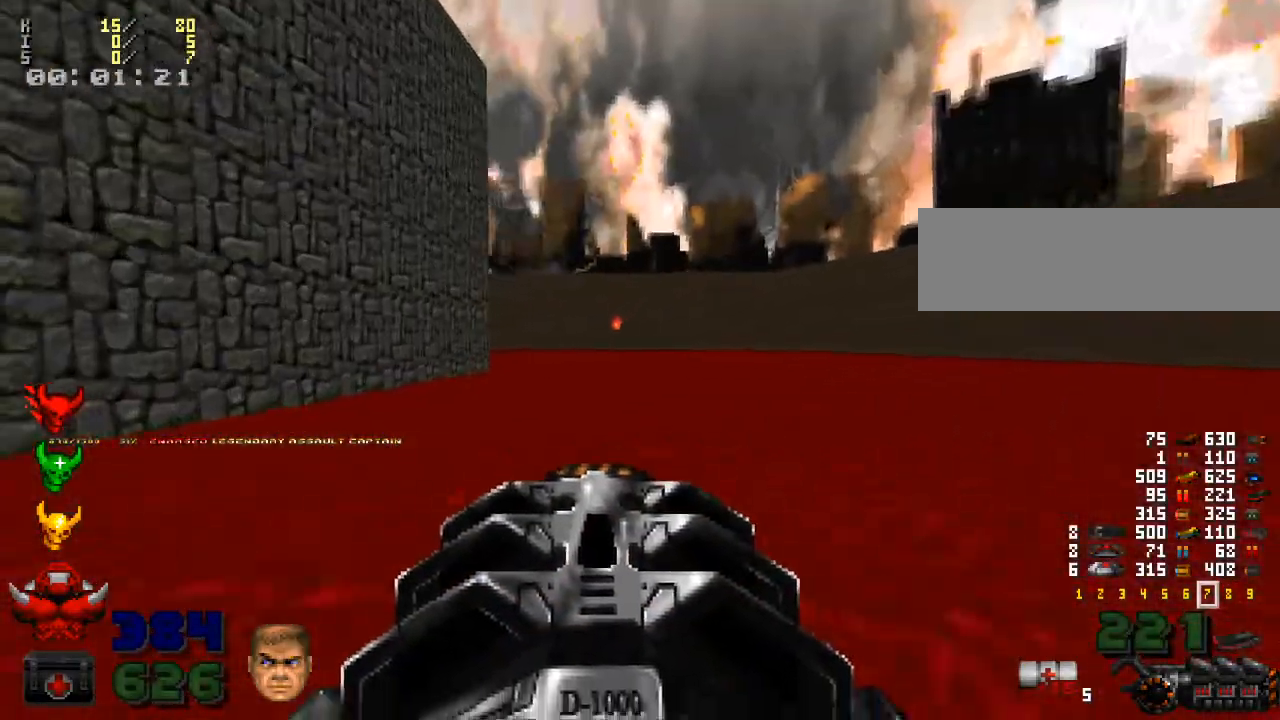
{"keys": ["shift_l", "w"], "mouse": [], "events": [[133, "shift_l", "down"]]}
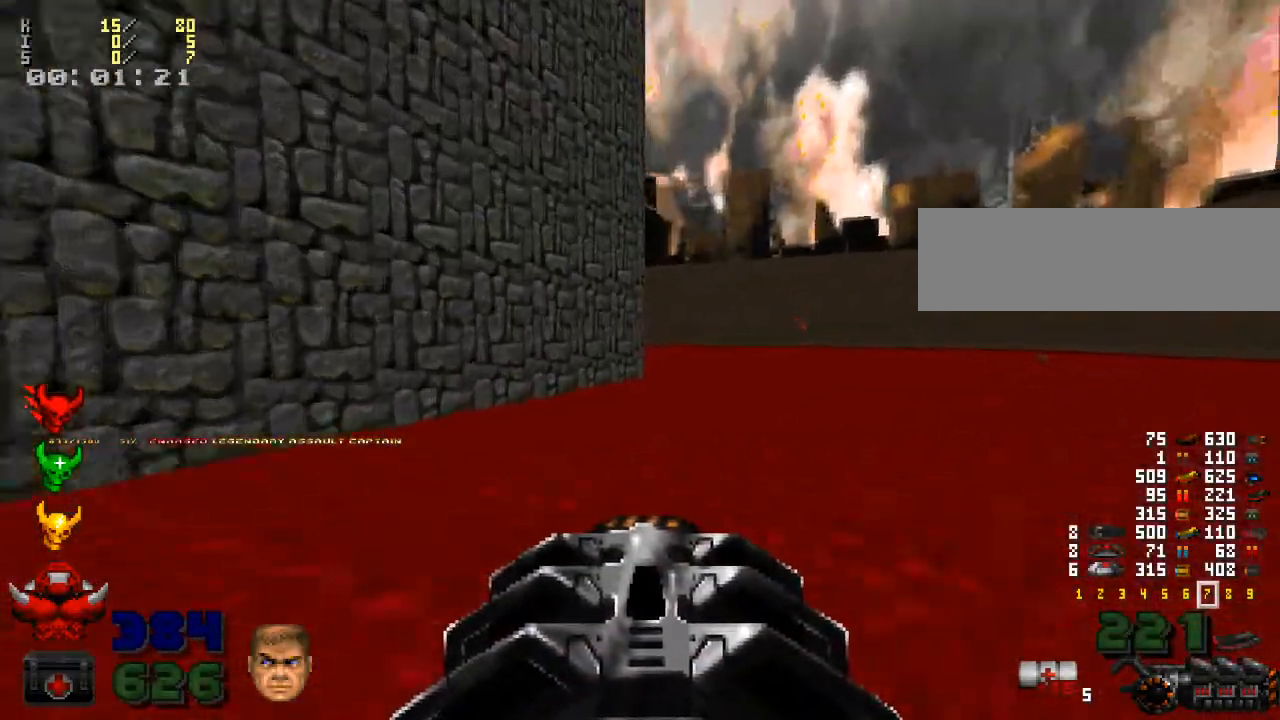
{"keys": ["shift_l", "w"], "mouse": [], "events": []}
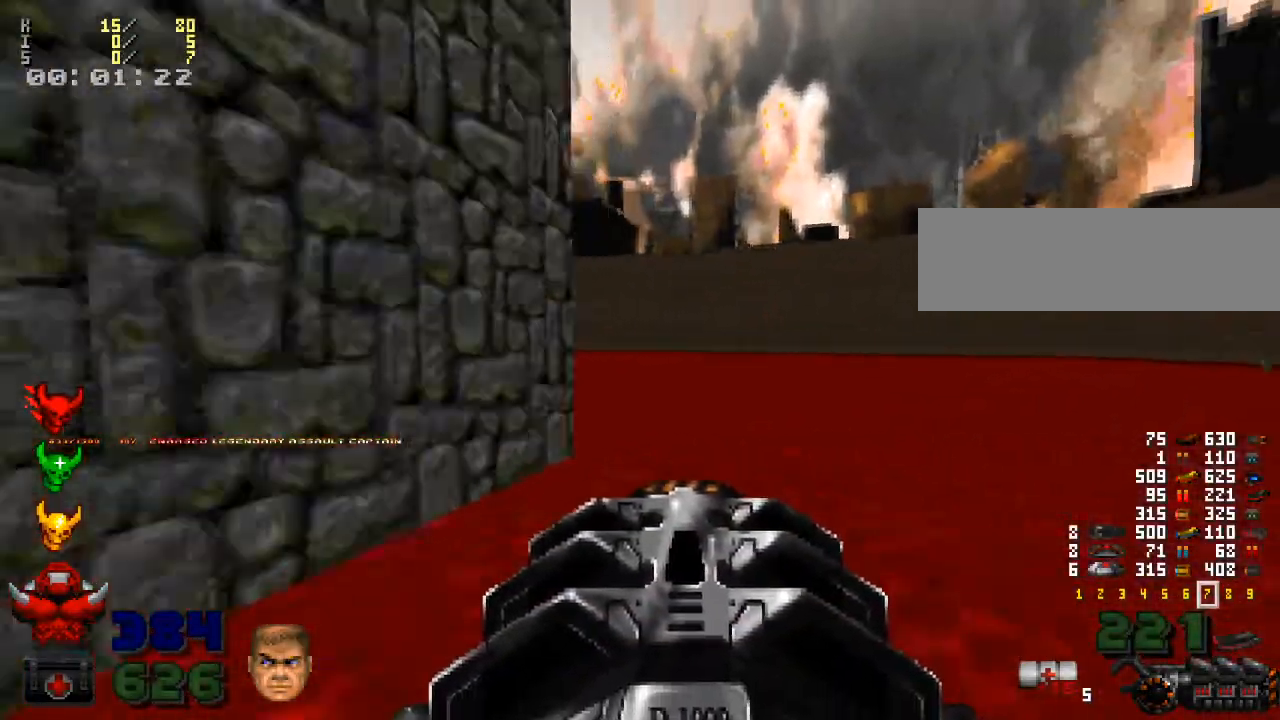
{"keys": ["a", "w"], "mouse": [], "events": [[400, "shift_l", "up"], [500, "a", "down"]]}
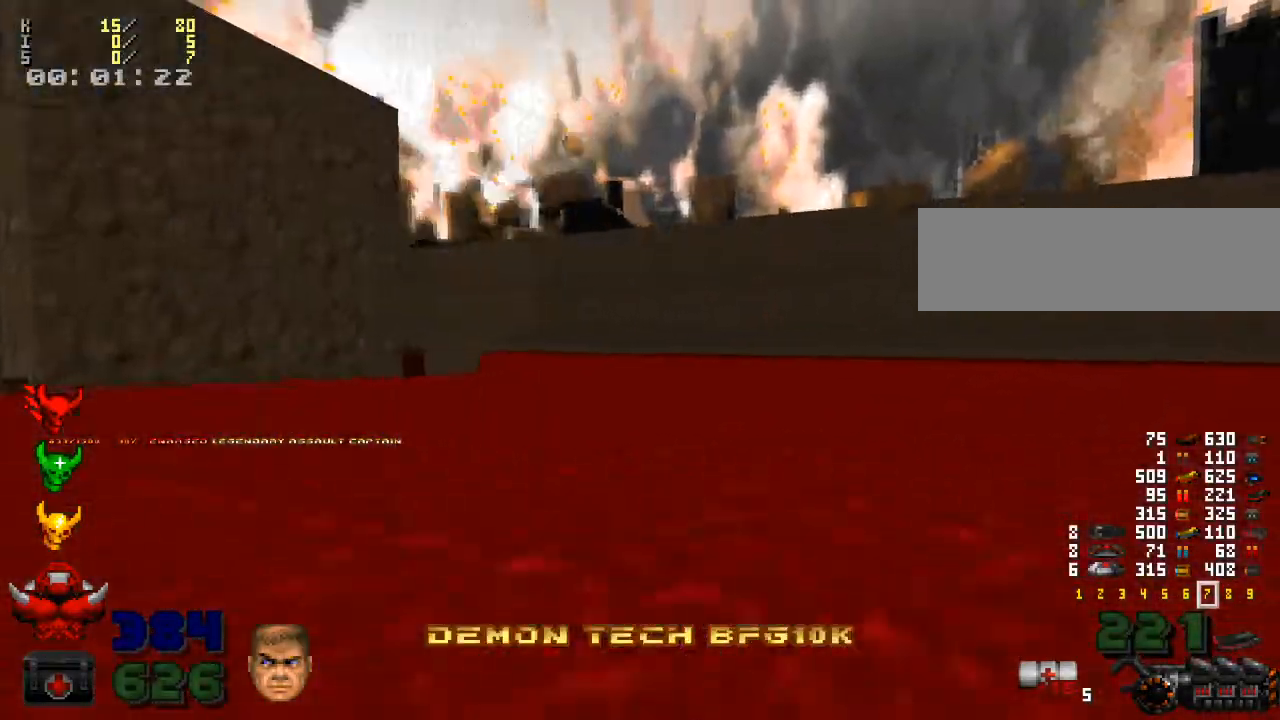
{"keys": ["a", "w"], "mouse": [], "events": [[167, "a", "up"], [367, "a", "down"], [367, "w", "up"], [467, "w", "down"]]}
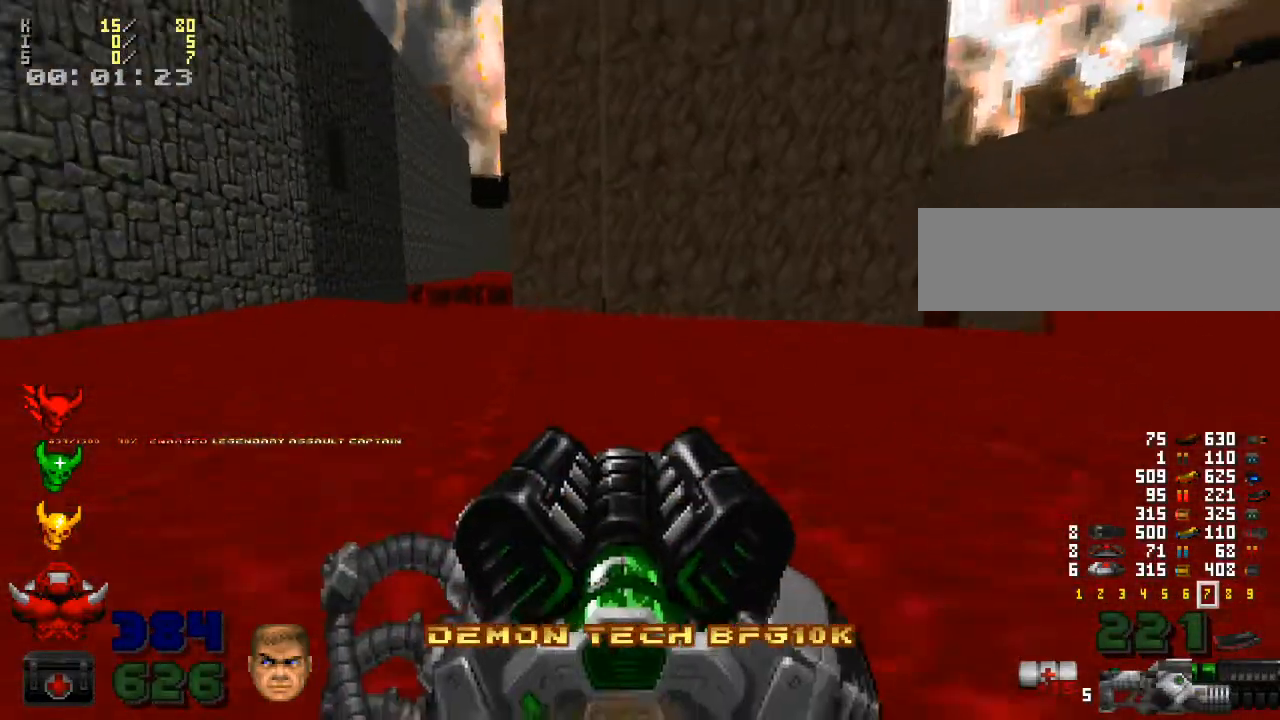
{"keys": ["a", "w"], "mouse": [], "events": [[267, "a", "up"], [333, "a", "down"]]}
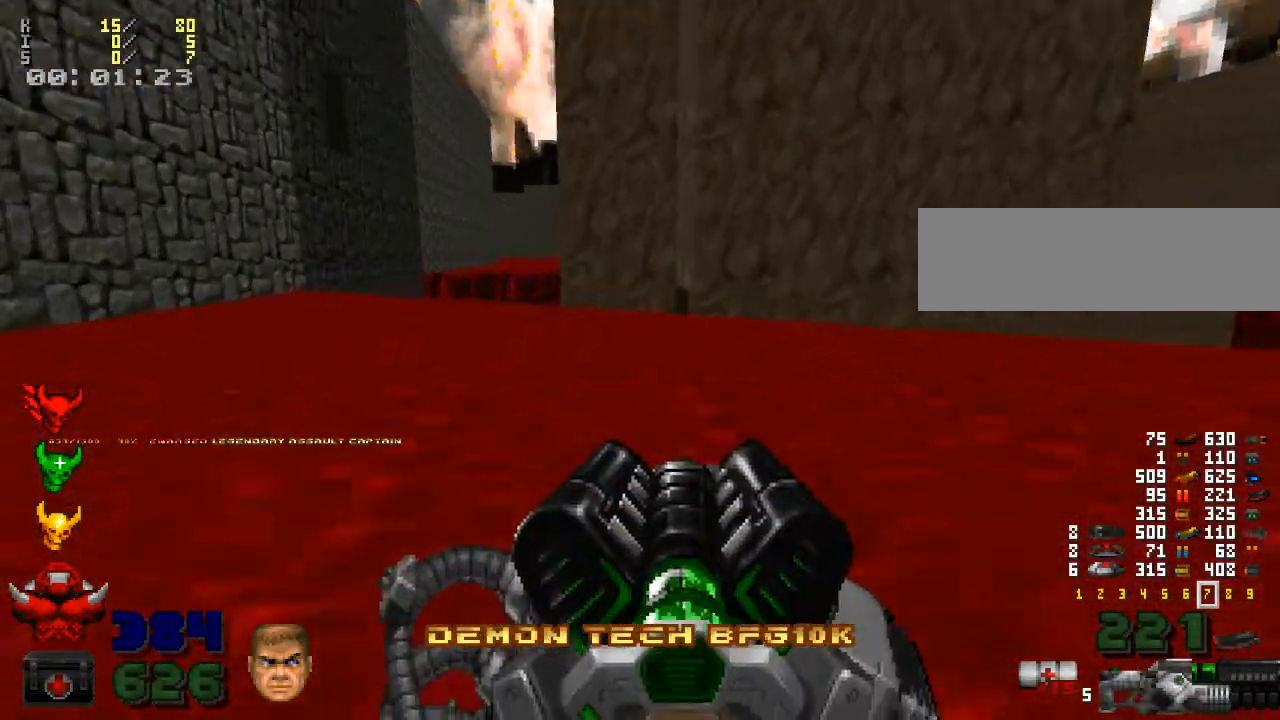
{"keys": ["w"], "mouse": [], "events": [[67, "a", "up"], [167, "a", "down"], [200, "a", "up"]]}
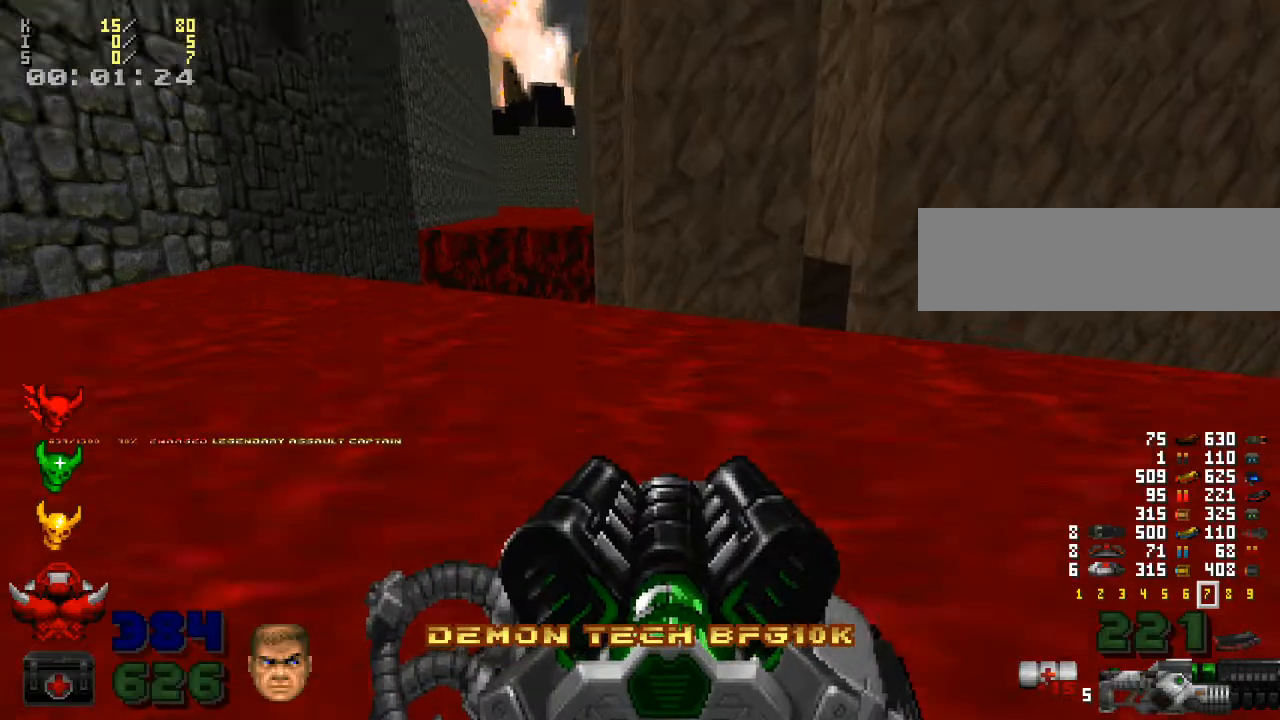
{"keys": ["w"], "mouse": [], "events": [[100, "w", "up"], [333, "w", "down"]]}
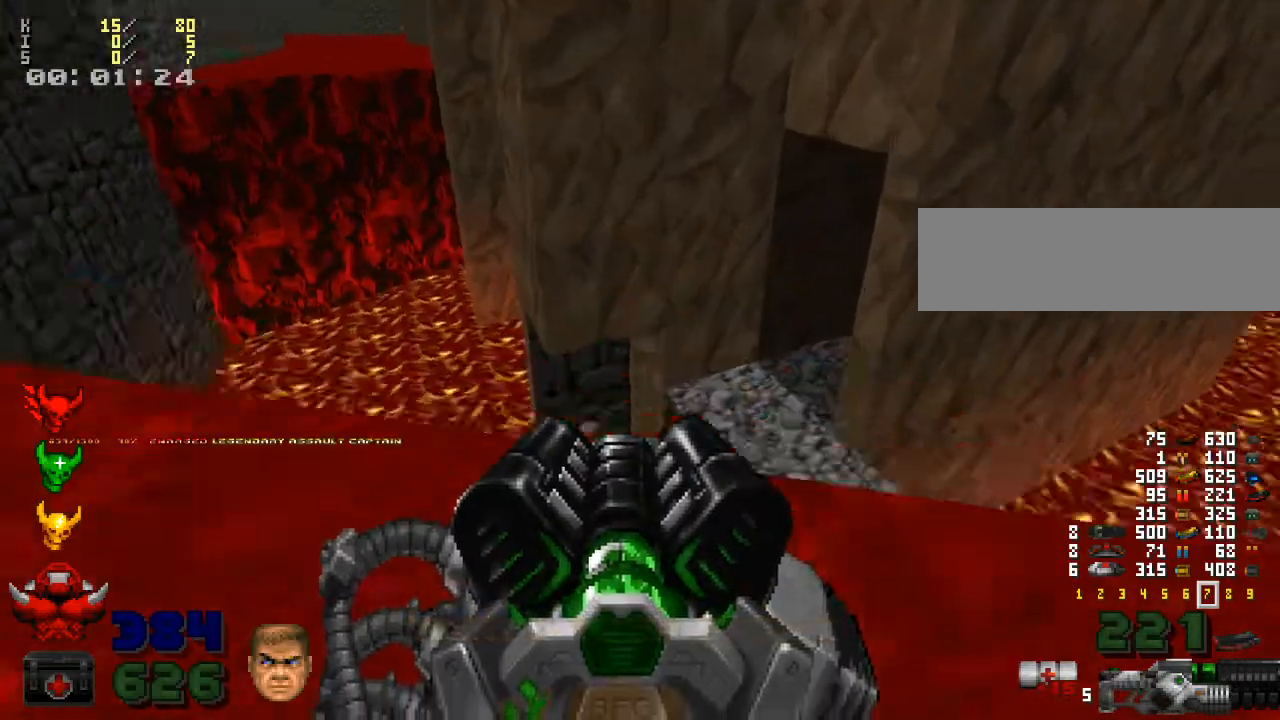
{"keys": ["w"], "mouse": [], "events": []}
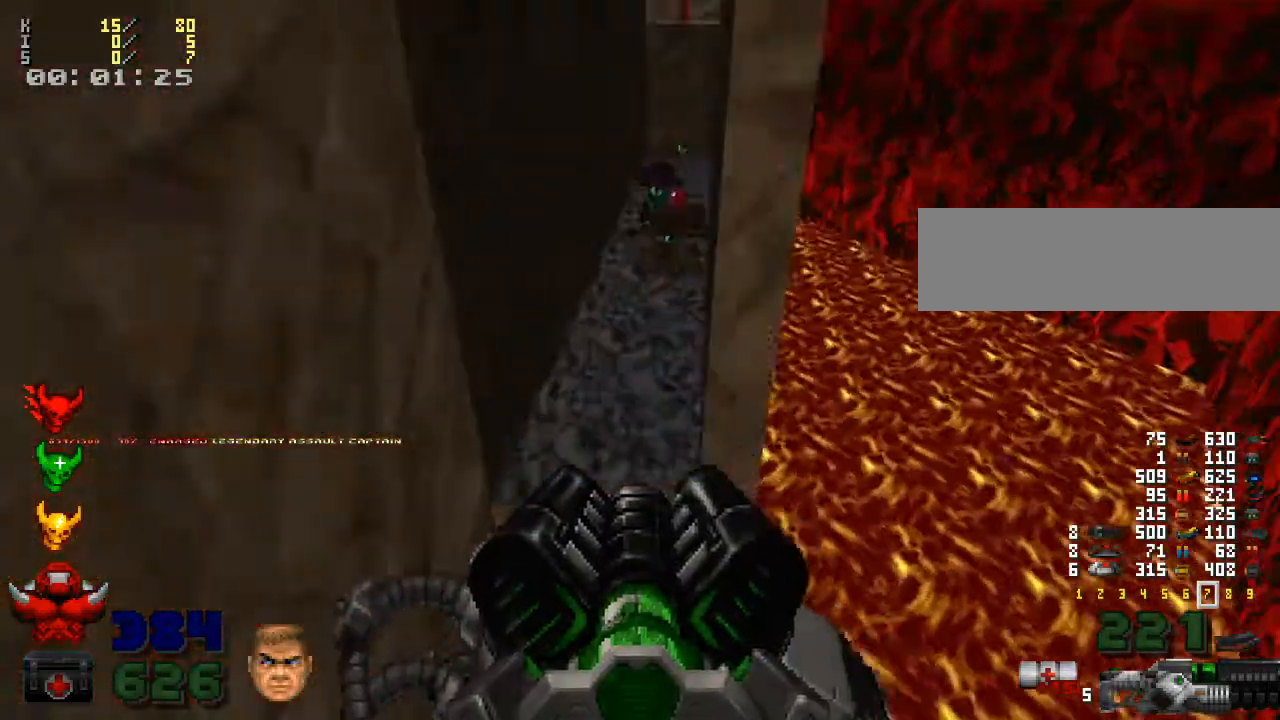
{"keys": ["w"], "mouse": [], "events": []}
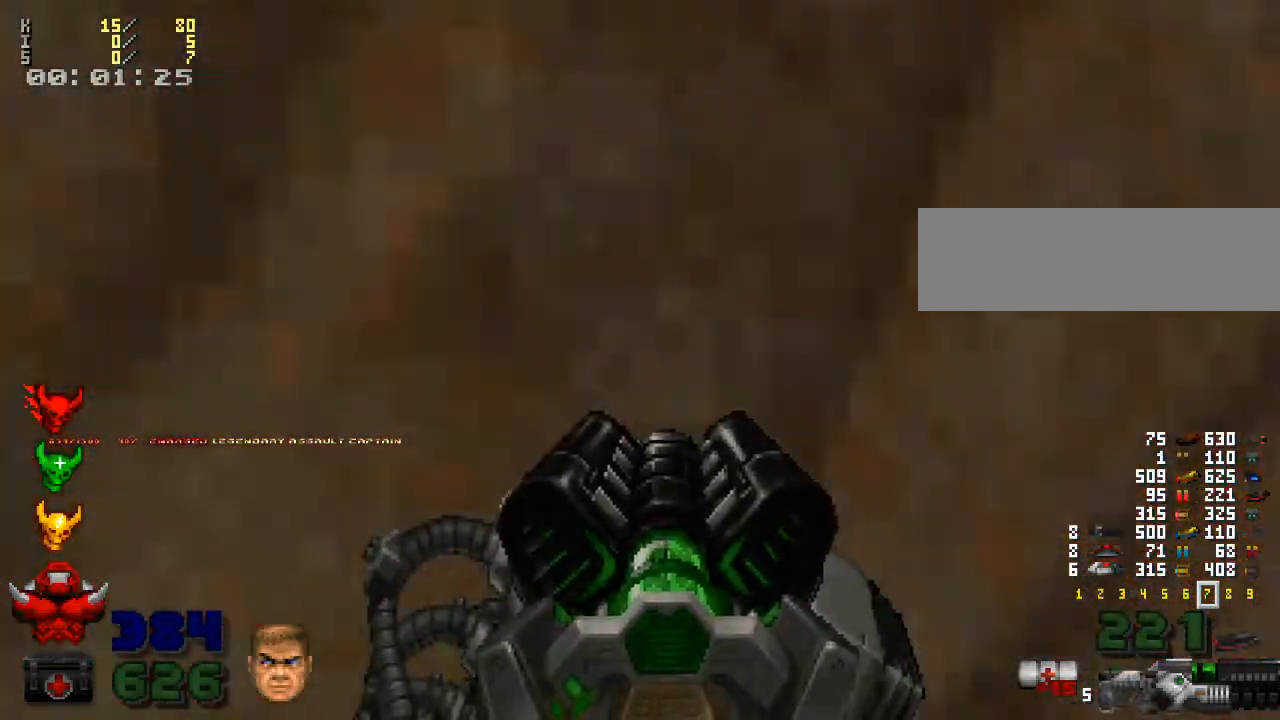
{"keys": [], "mouse": [], "events": [[33, "space", "down"], [167, "space", "up"], [167, "w", "up"]]}
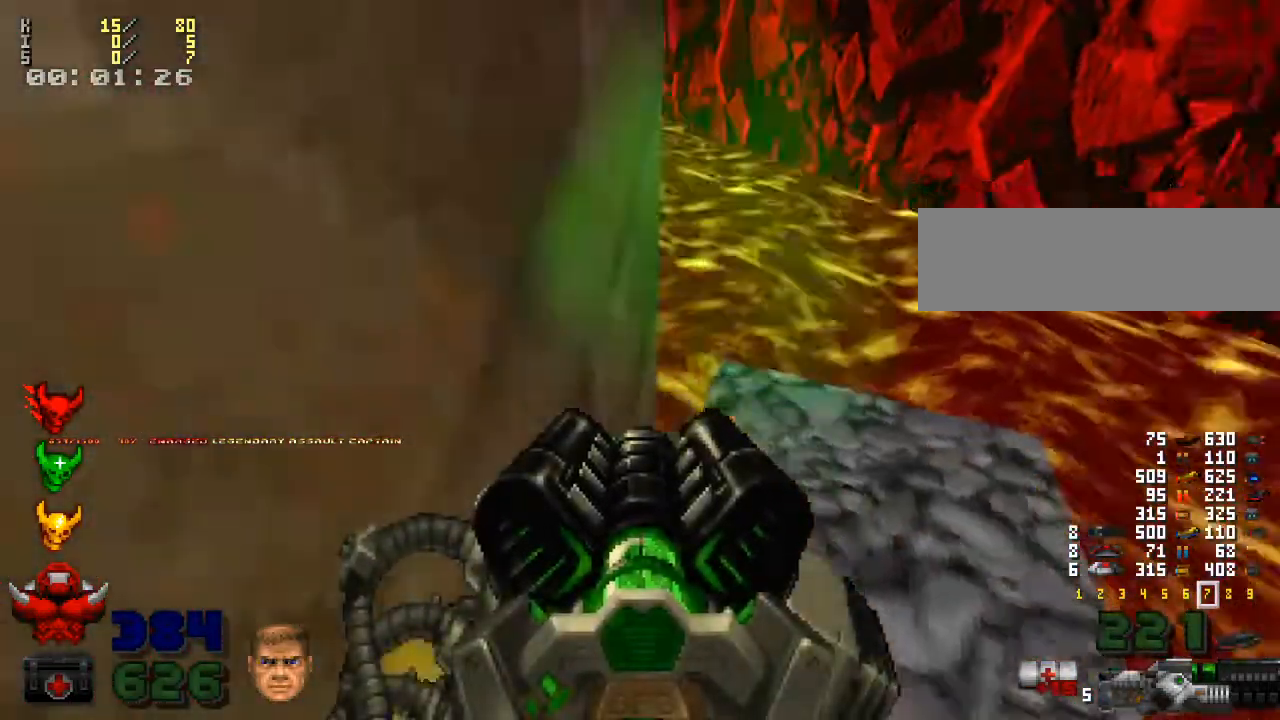
{"keys": [], "mouse": [], "events": []}
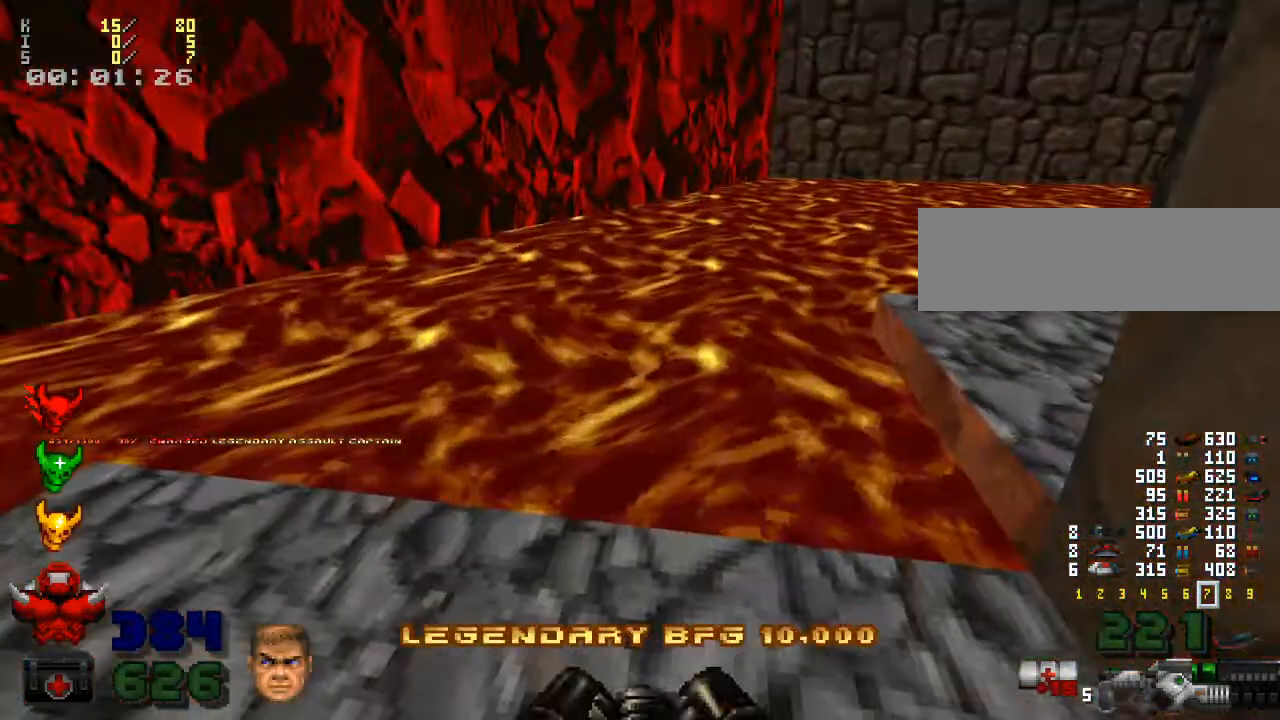
{"keys": ["r"], "mouse": [], "events": [[467, "r", "down"]]}
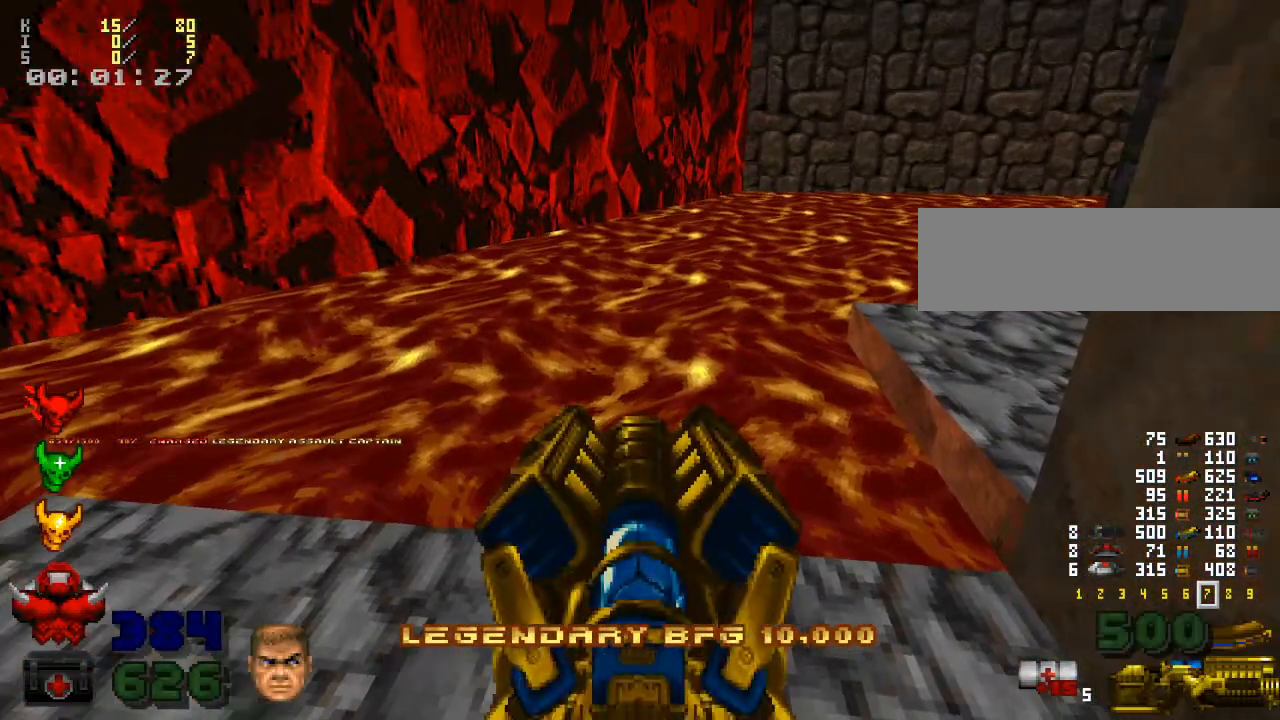
{"keys": [], "mouse": [], "events": [[33, "r", "up"]]}
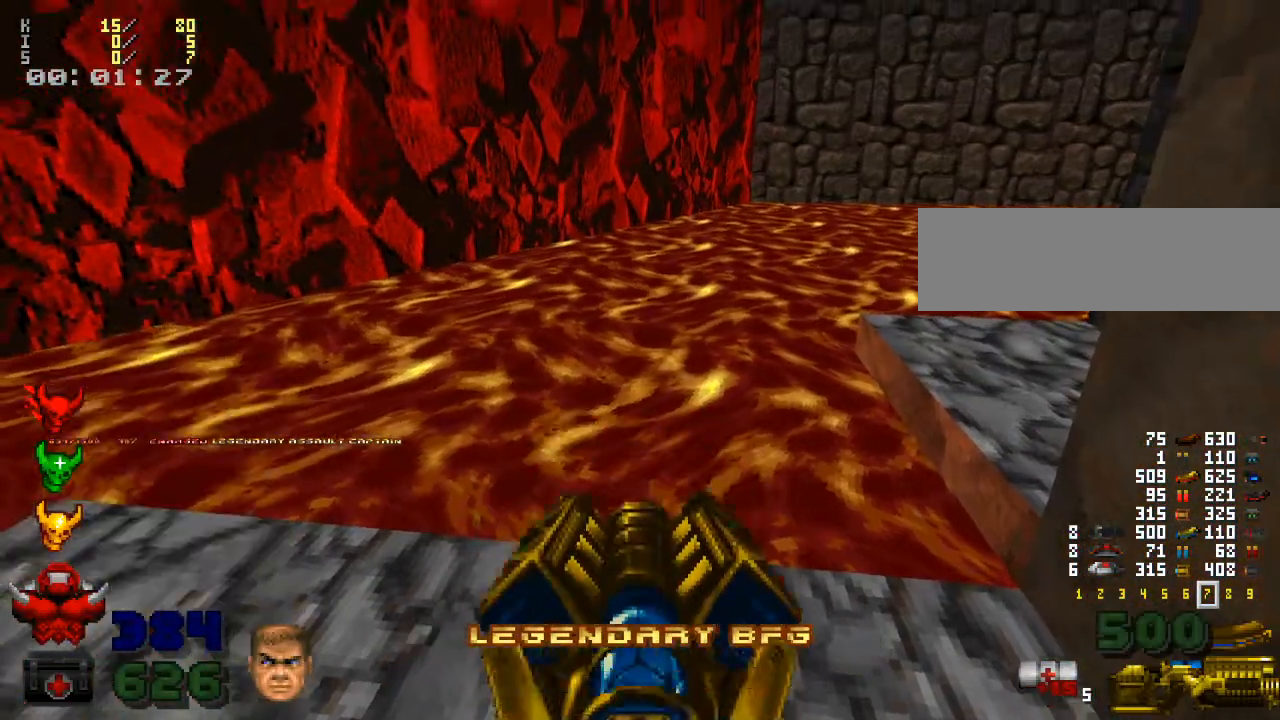
{"keys": [], "mouse": [], "events": []}
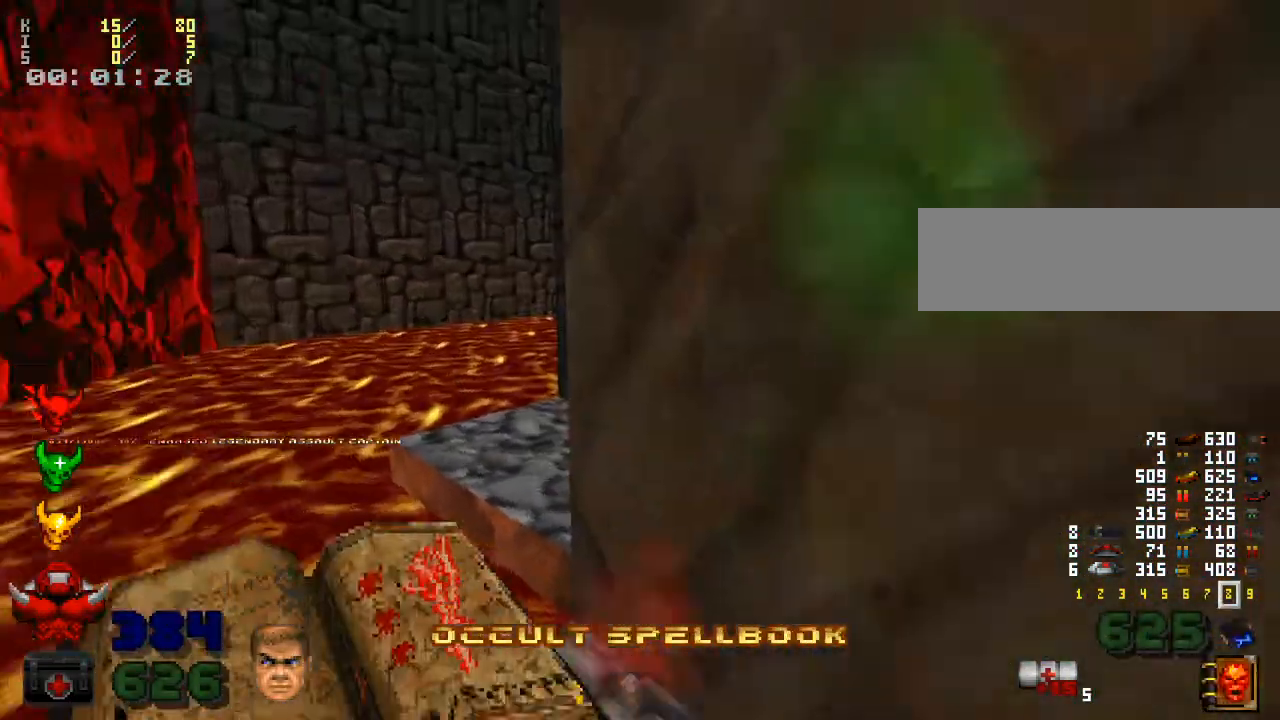
{"keys": [], "mouse": [], "events": []}
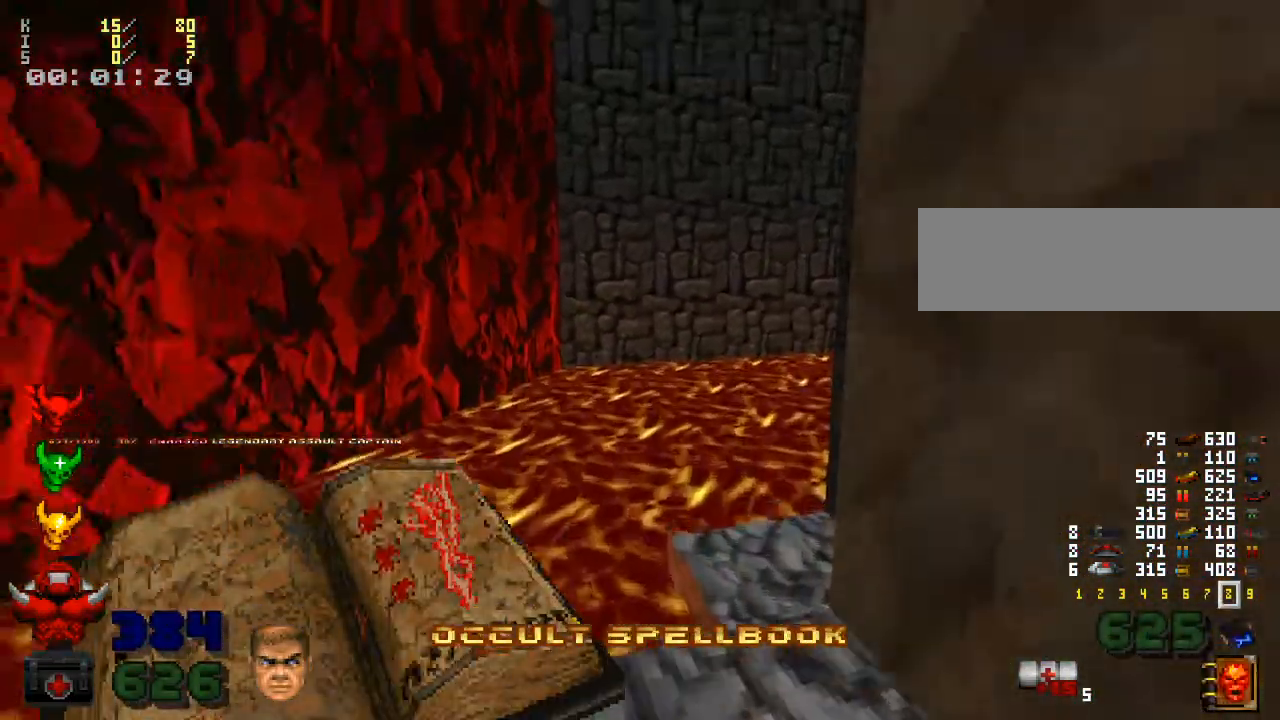
{"keys": [], "mouse": [], "events": []}
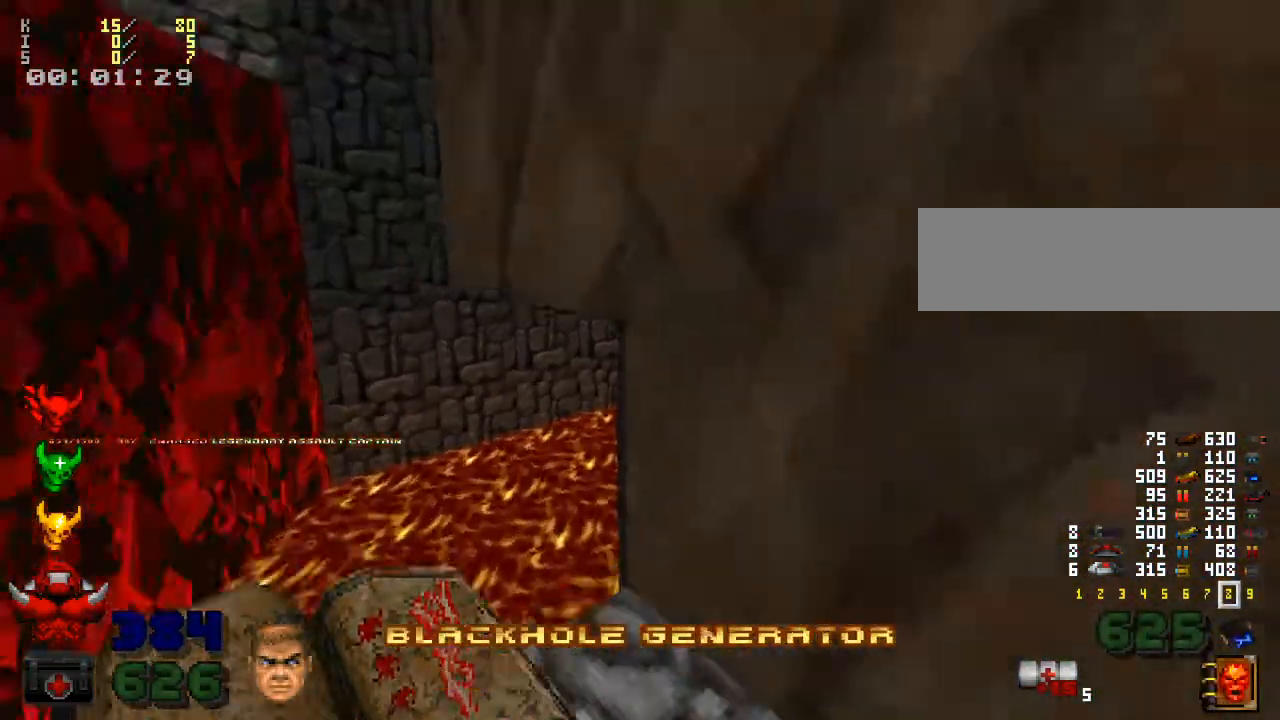
{"keys": [], "mouse": [], "events": [[233, "w", "down"], [467, "w", "up"]]}
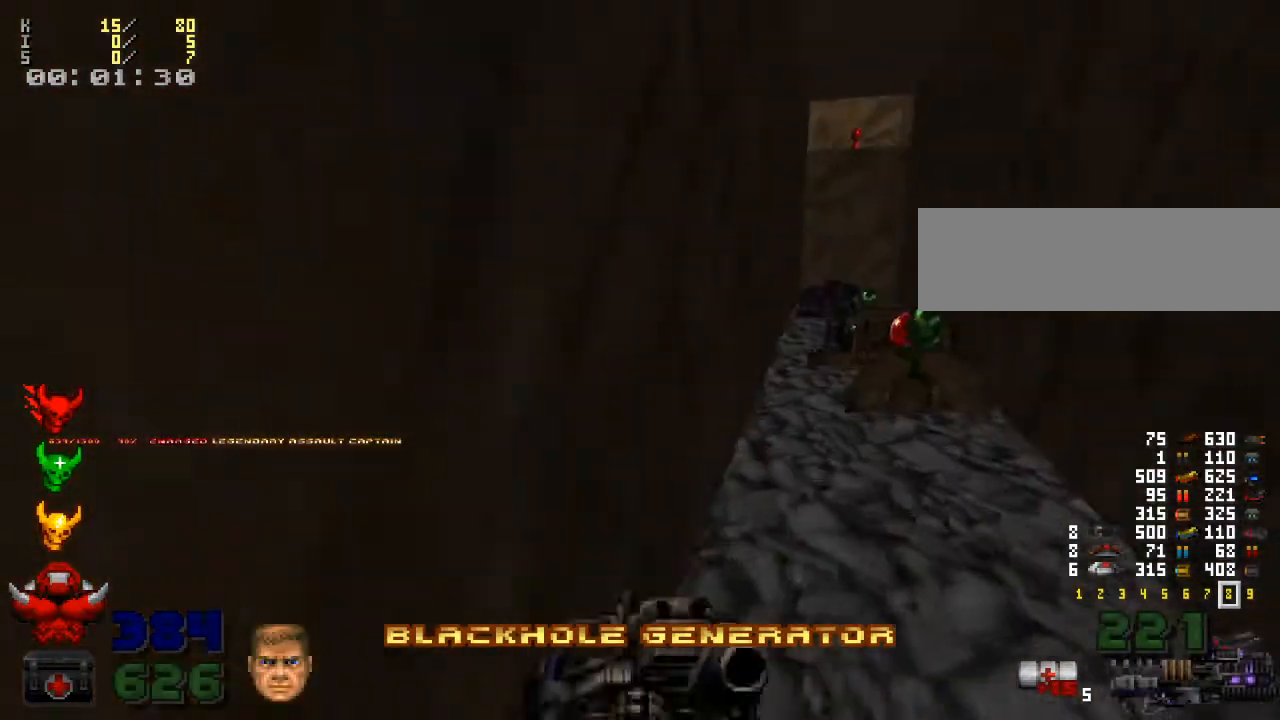
{"keys": ["w"], "mouse": [], "events": [[33, "w", "down"], [267, "d", "down"], [400, "d", "up"]]}
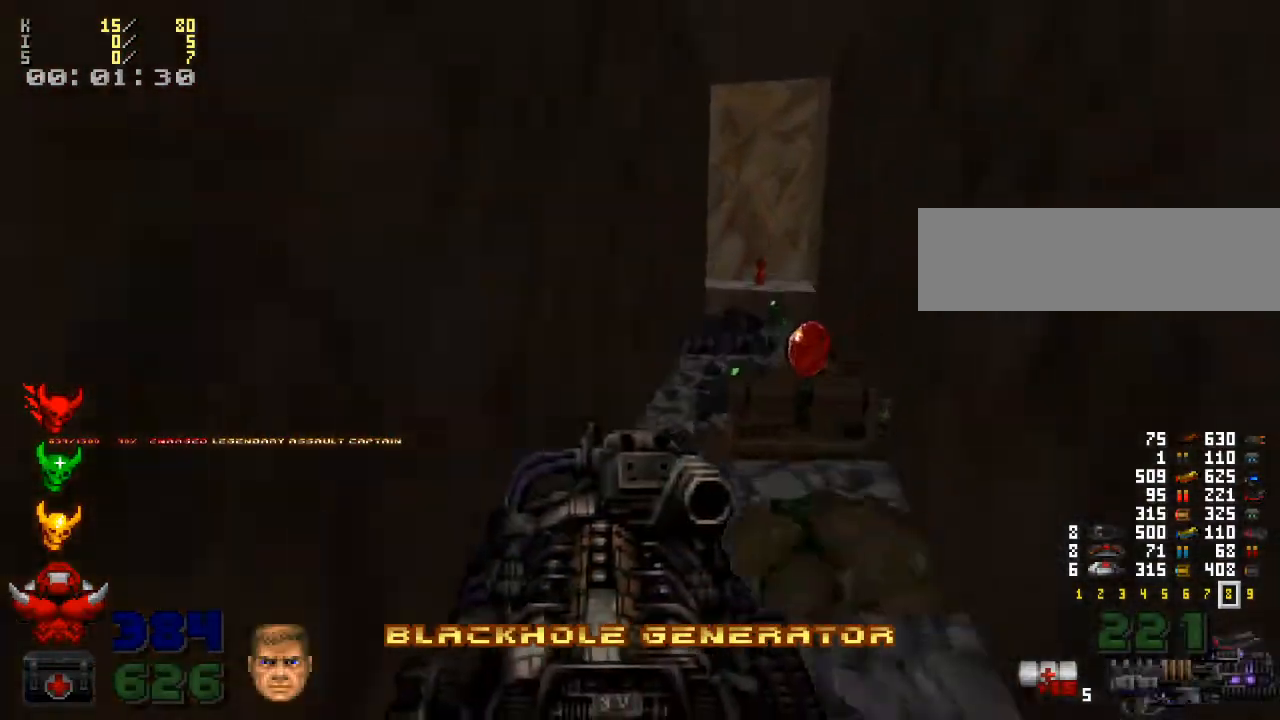
{"keys": ["w"], "mouse": [], "events": [[233, "d", "down"], [400, "d", "up"]]}
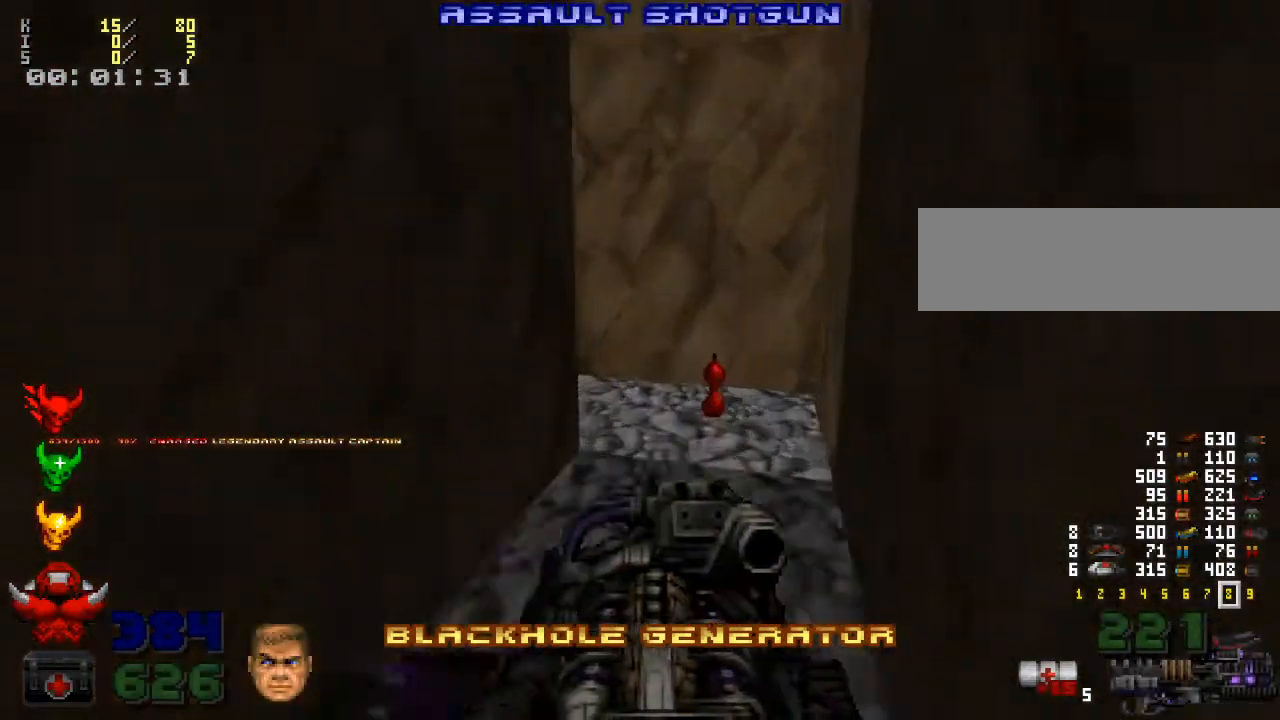
{"keys": ["d"], "mouse": [], "events": [[333, "d", "down"], [433, "w", "up"]]}